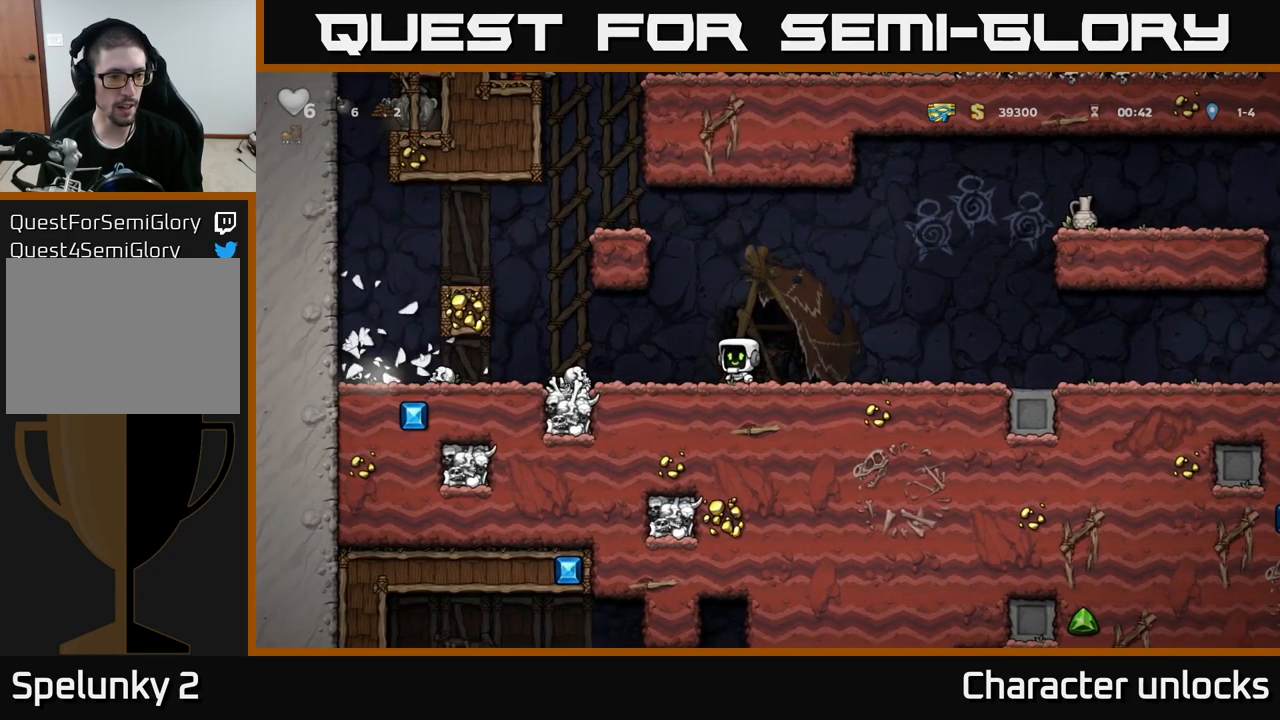
Gameplay with a controller (Xbox layout); each line is a JSON object with the inputs held at the frame after it. "events" lists button and stick changes between this image and that frame as [ms after this image, input, new state], when the widget could be followed in between. Not read: right_stick.
{"buttons": ["DPAD_LEFT"], "left_stick": "center", "events": []}
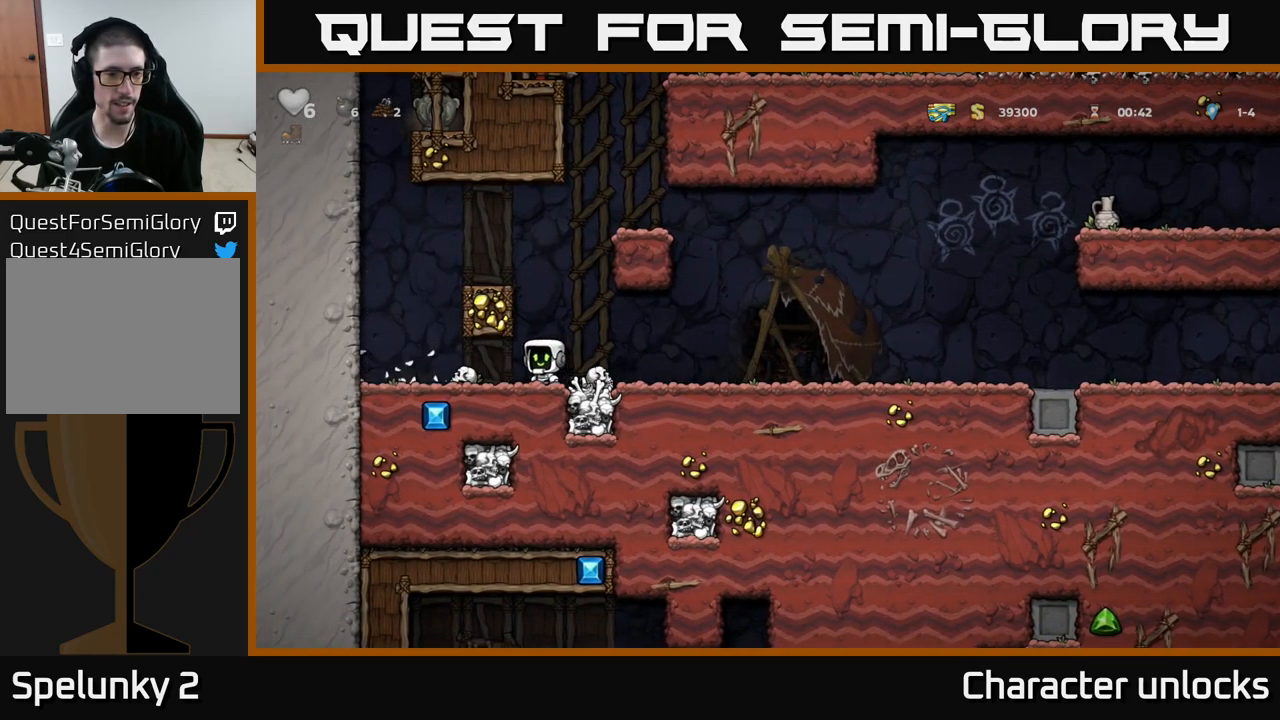
{"buttons": ["DPAD_RIGHT"], "left_stick": "center", "events": [[134, "DPAD_DOWN", "down"], [134, "DPAD_LEFT", "up"], [150, "X", "down"], [184, "DPAD_RIGHT", "down"], [200, "DPAD_DOWN", "up"], [234, "X", "up"]]}
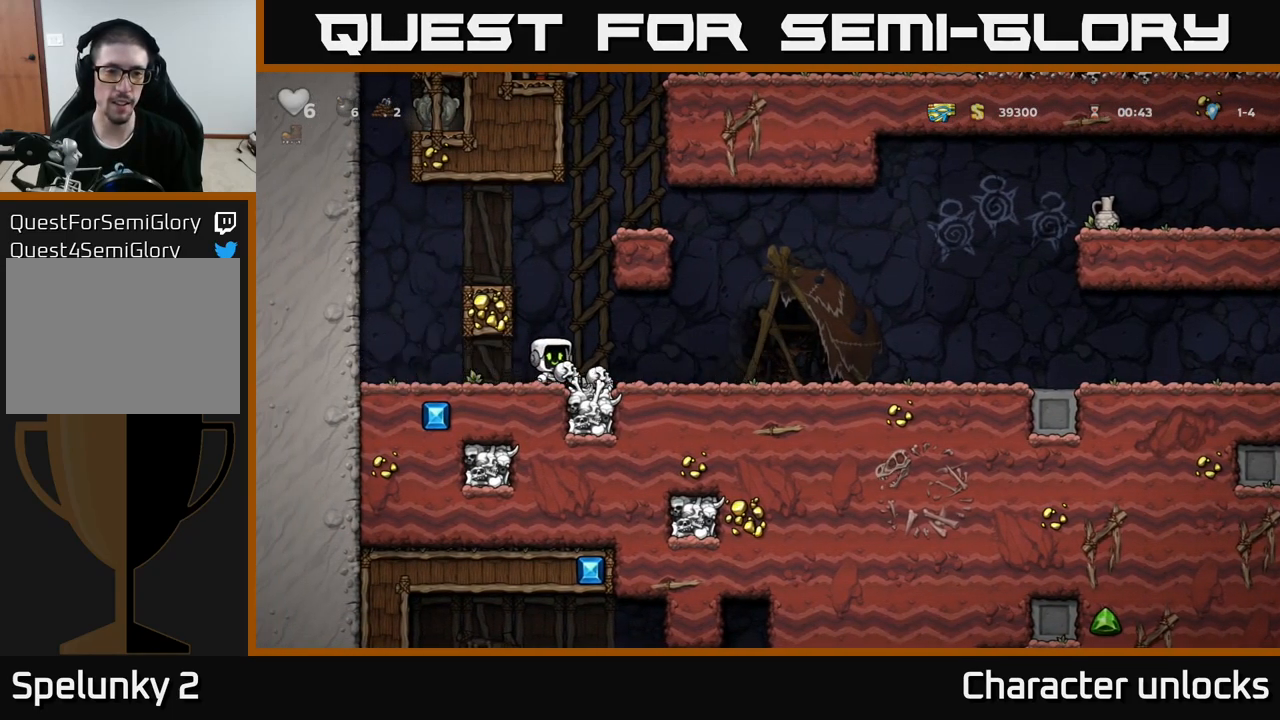
{"buttons": ["DPAD_RIGHT"], "left_stick": "center", "events": [[100, "A", "down"], [167, "A", "up"]]}
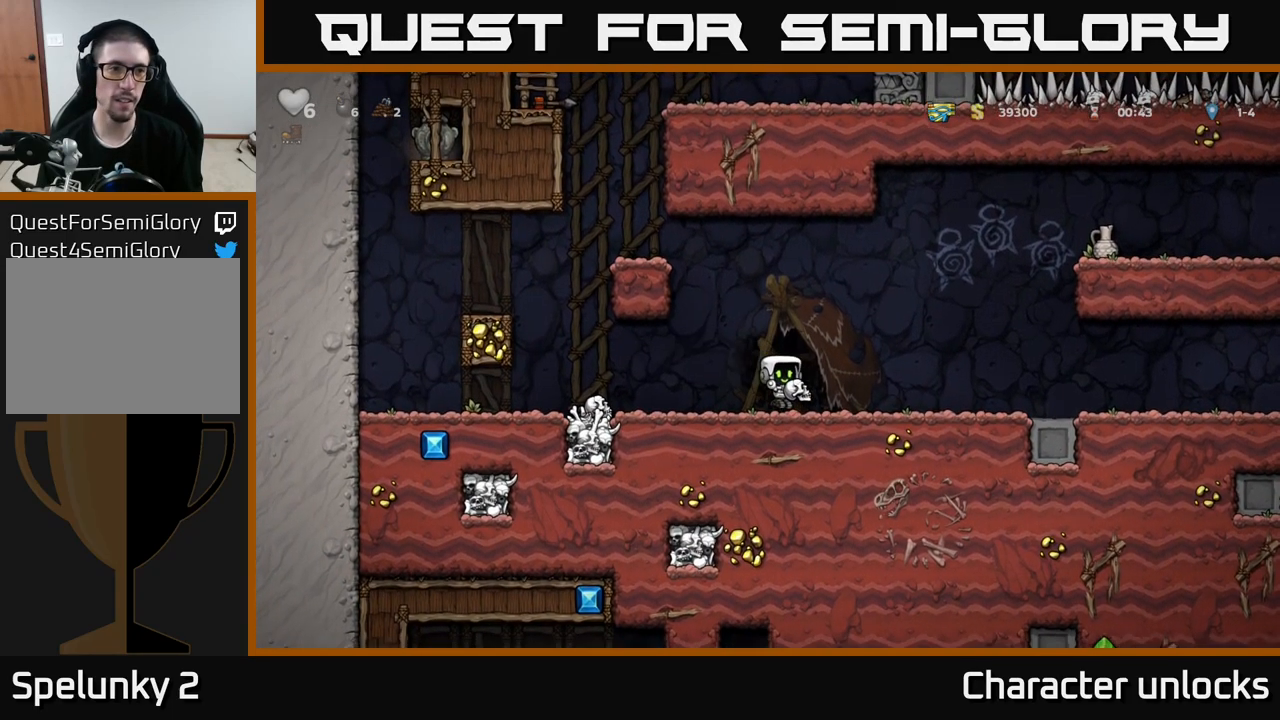
{"buttons": ["DPAD_RIGHT"], "left_stick": "center", "events": [[84, "A", "down"], [200, "A", "up"]]}
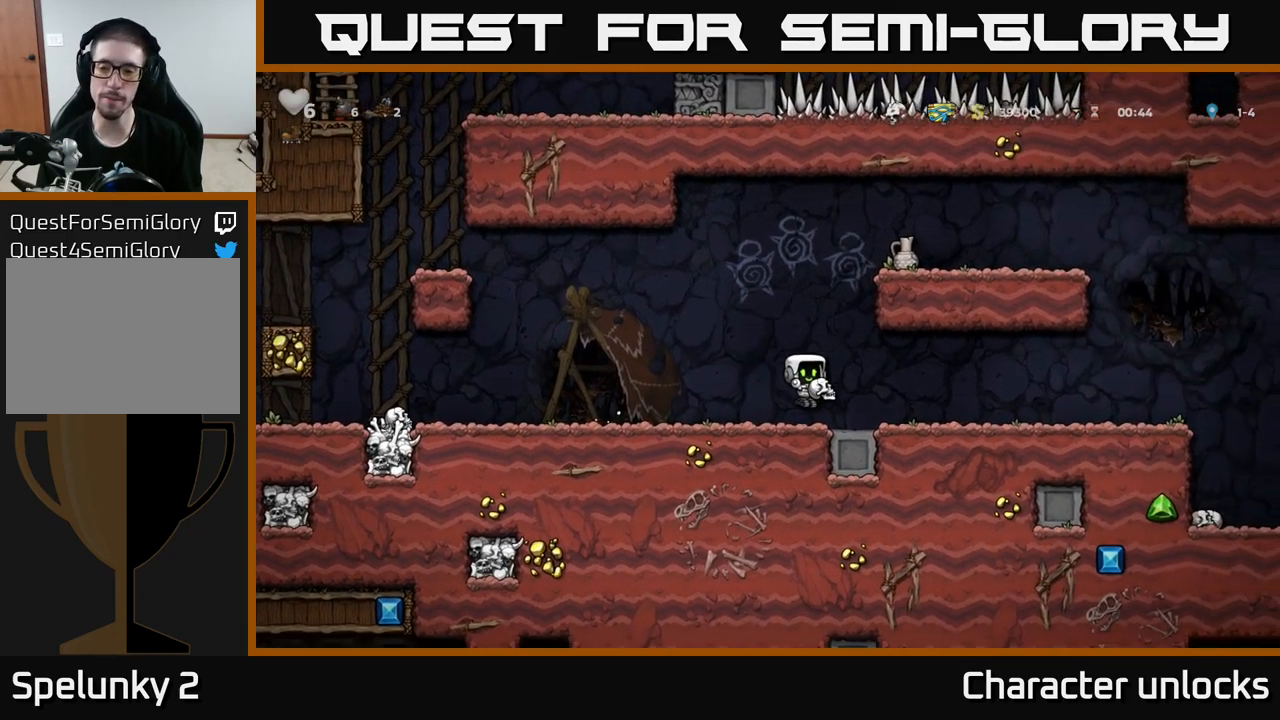
{"buttons": ["DPAD_RIGHT"], "left_stick": "center", "events": [[134, "A", "down"], [200, "A", "up"]]}
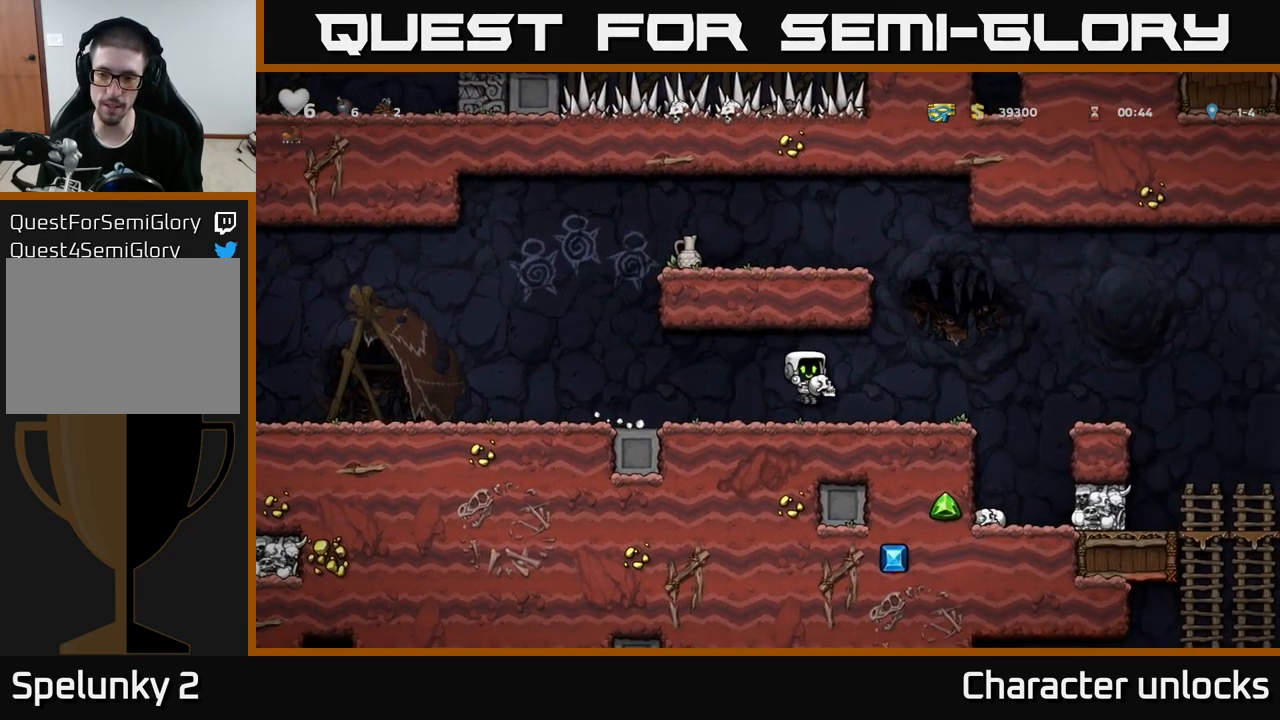
{"buttons": ["DPAD_RIGHT"], "left_stick": "center", "events": [[184, "A", "down"], [300, "A", "up"]]}
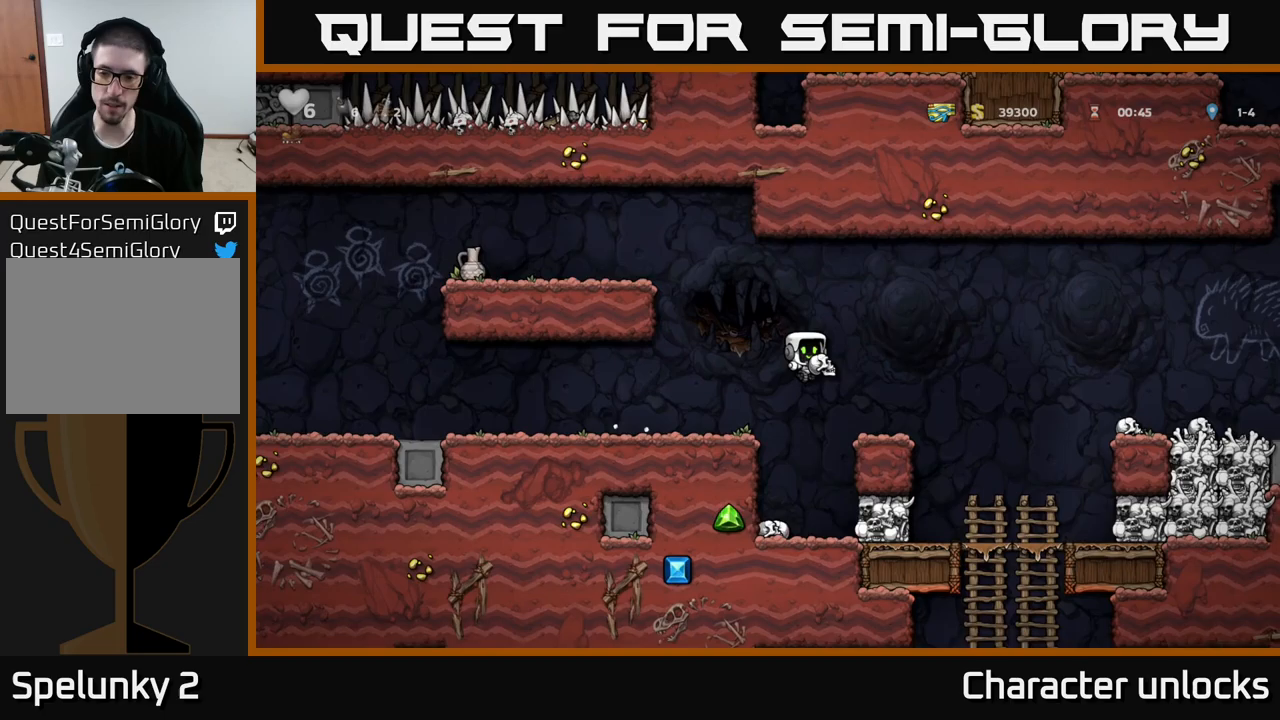
{"buttons": ["DPAD_DOWN"], "left_stick": "center", "events": [[400, "DPAD_RIGHT", "up"], [450, "DPAD_DOWN", "down"]]}
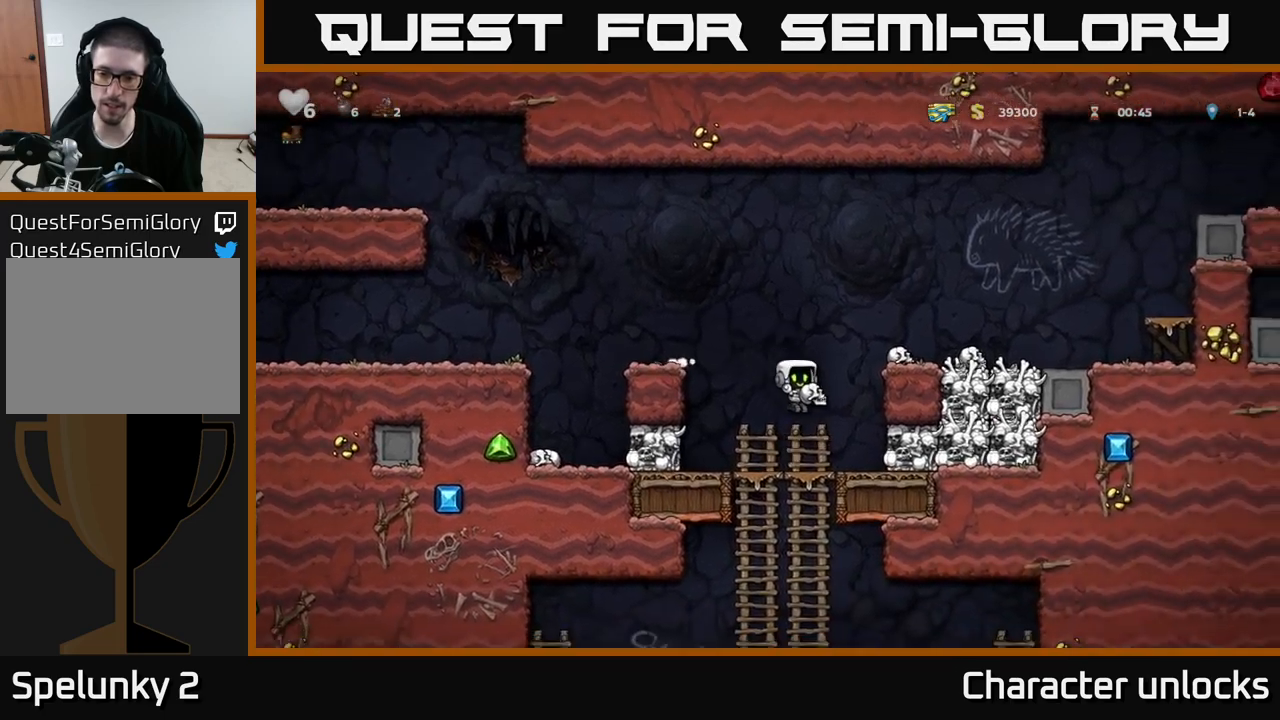
{"buttons": [], "left_stick": "center", "events": [[183, "A", "down"], [317, "A", "up"], [350, "DPAD_DOWN", "up"]]}
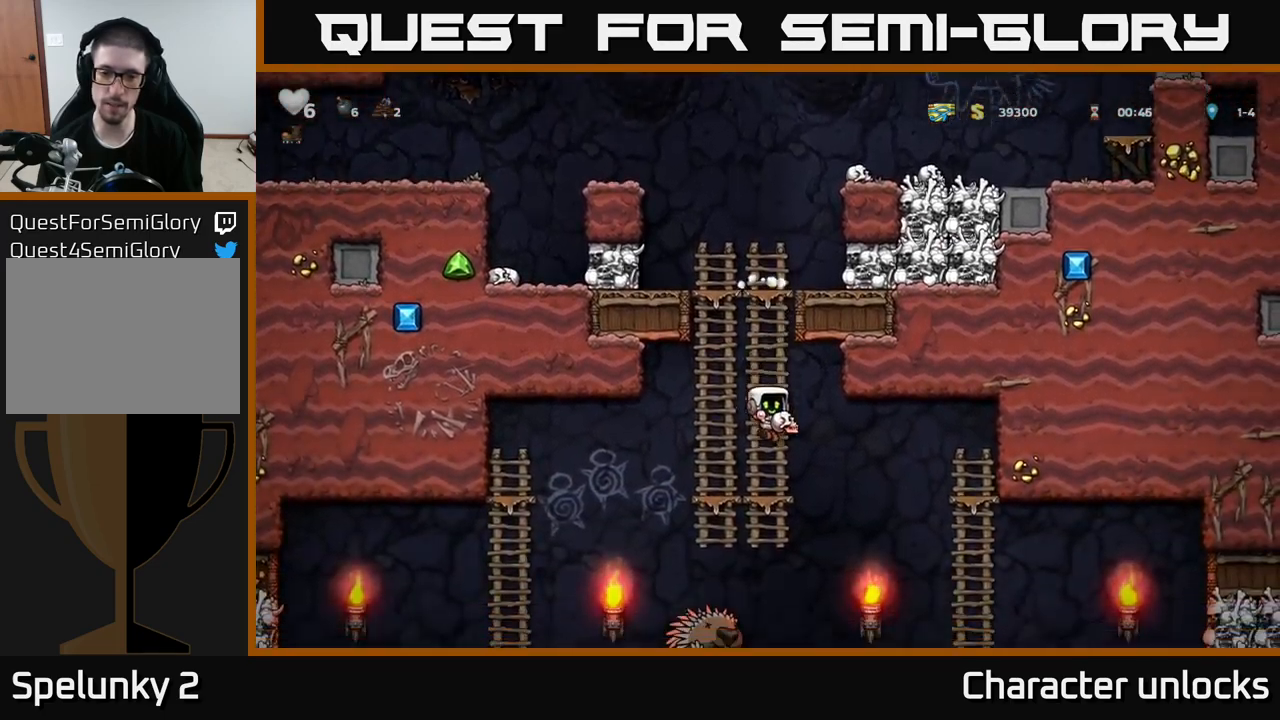
{"buttons": [], "left_stick": "center", "events": [[33, "DPAD_UP", "down"], [167, "DPAD_UP", "up"], [283, "DPAD_DOWN", "down"], [483, "DPAD_DOWN", "up"]]}
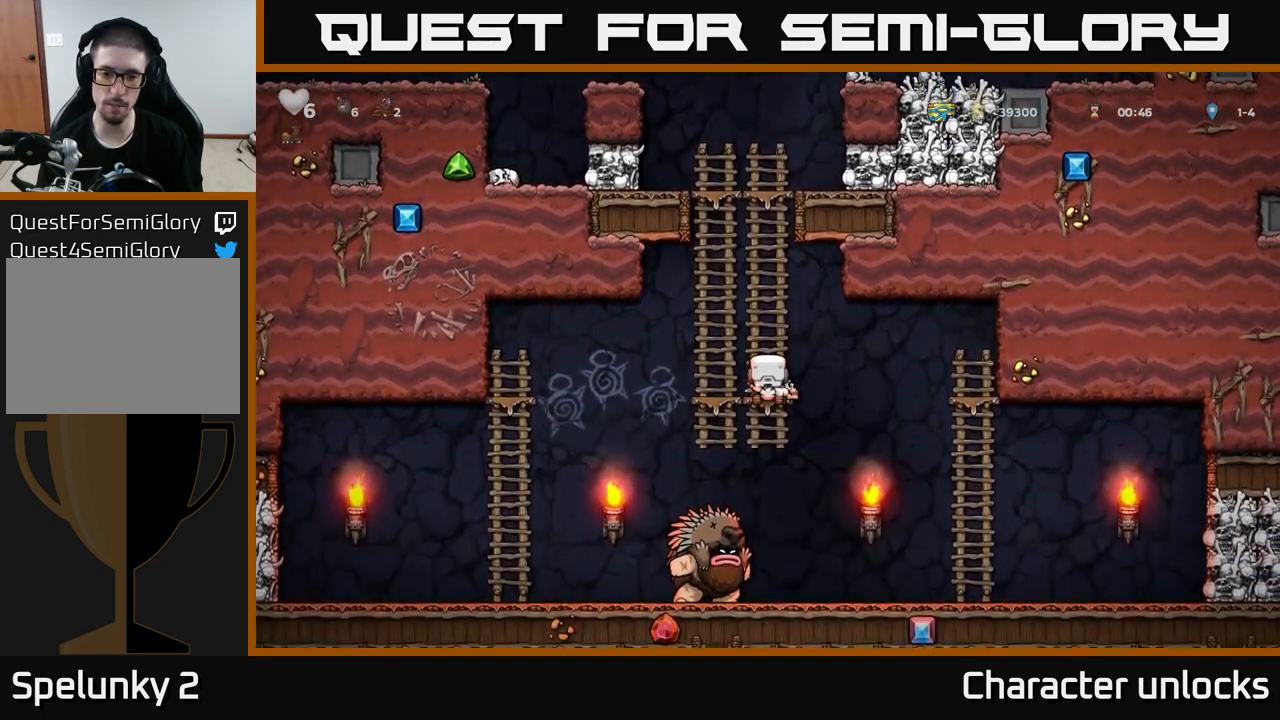
{"buttons": [], "left_stick": "center", "events": []}
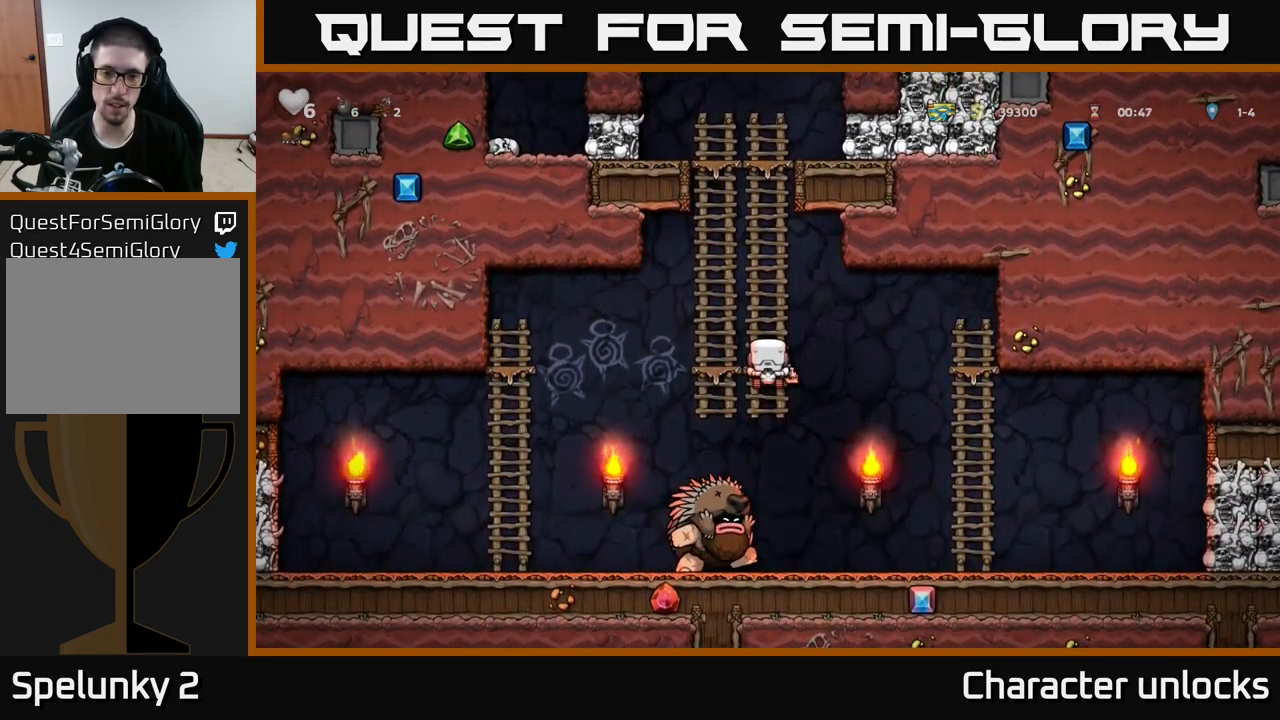
{"buttons": ["A"], "left_stick": "center", "events": [[83, "DPAD_DOWN", "down"], [133, "A", "down"], [183, "DPAD_DOWN", "up"], [183, "DPAD_LEFT", "down"], [200, "A", "up"], [250, "DPAD_LEFT", "up"], [350, "A", "down"]]}
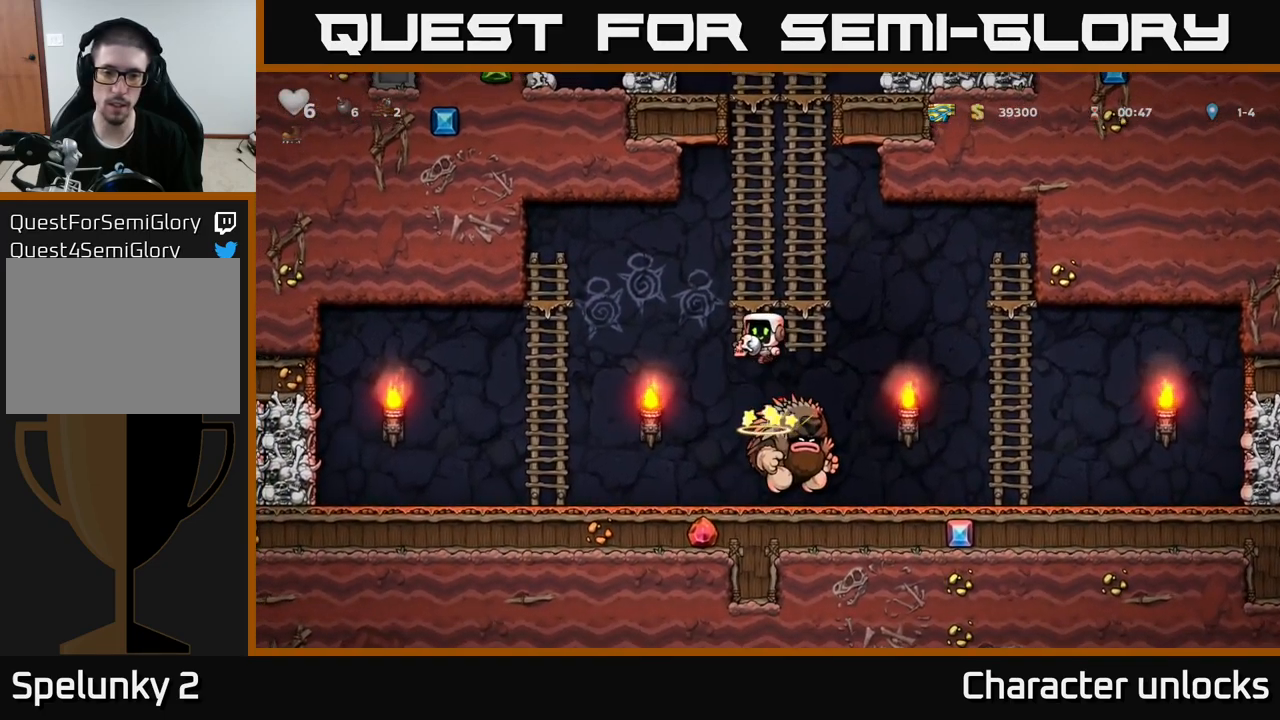
{"buttons": [], "left_stick": "center", "events": [[17, "DPAD_UP", "down"], [117, "A", "up"], [367, "DPAD_UP", "up"]]}
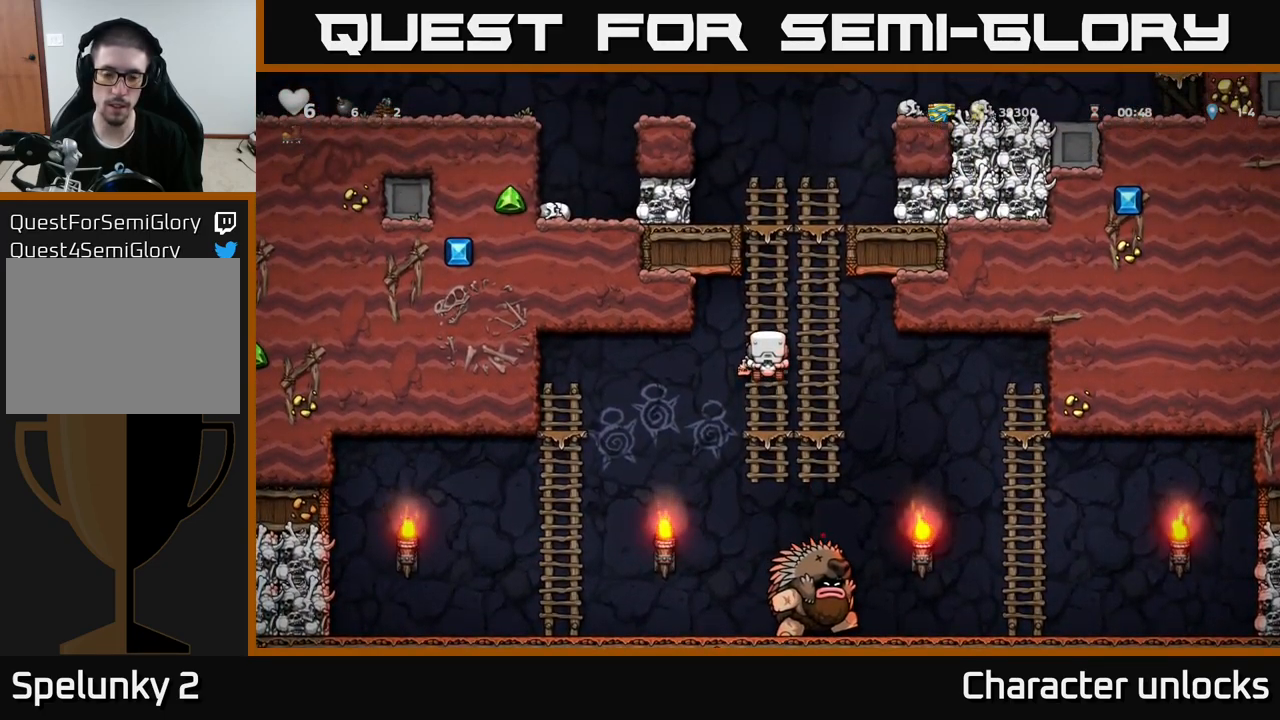
{"buttons": ["A", "DPAD_RIGHT"], "left_stick": "center", "events": [[50, "DPAD_DOWN", "down"], [317, "DPAD_DOWN", "up"], [333, "DPAD_RIGHT", "down"], [433, "A", "down"]]}
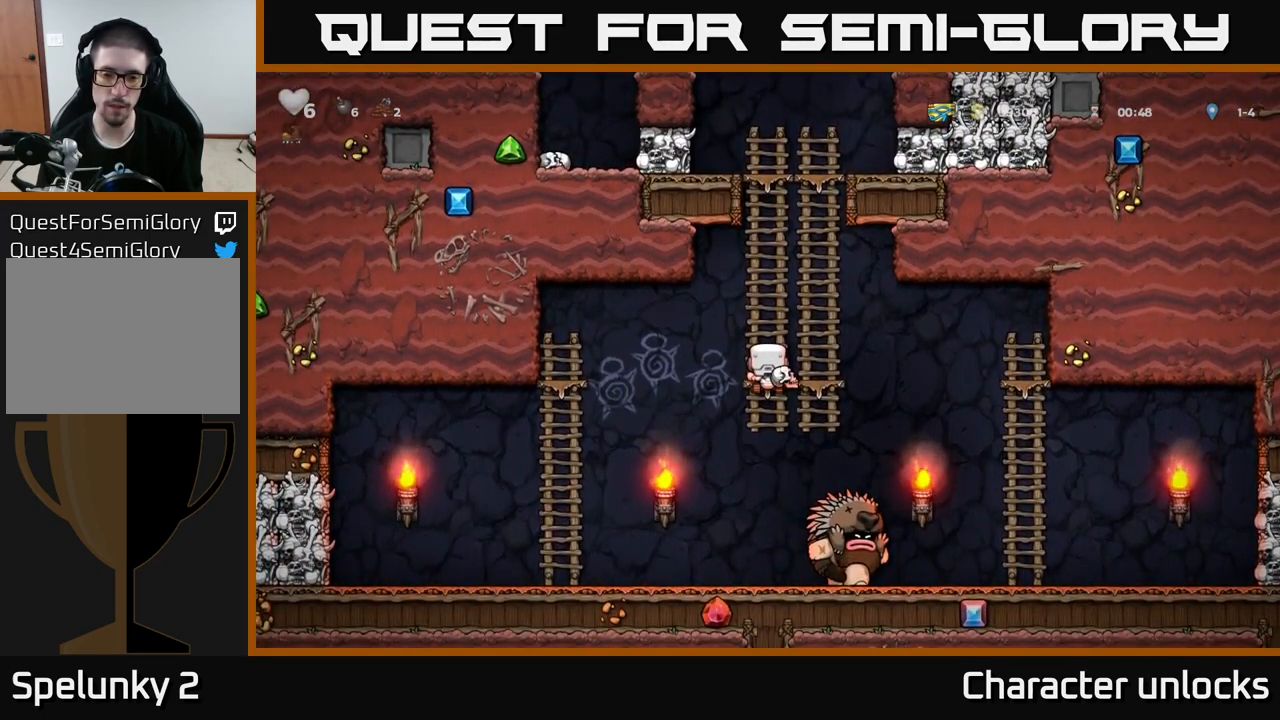
{"buttons": ["A"], "left_stick": "center", "events": [[50, "A", "up"], [150, "DPAD_RIGHT", "up"], [333, "DPAD_RIGHT", "down"], [383, "DPAD_RIGHT", "up"], [450, "A", "down"]]}
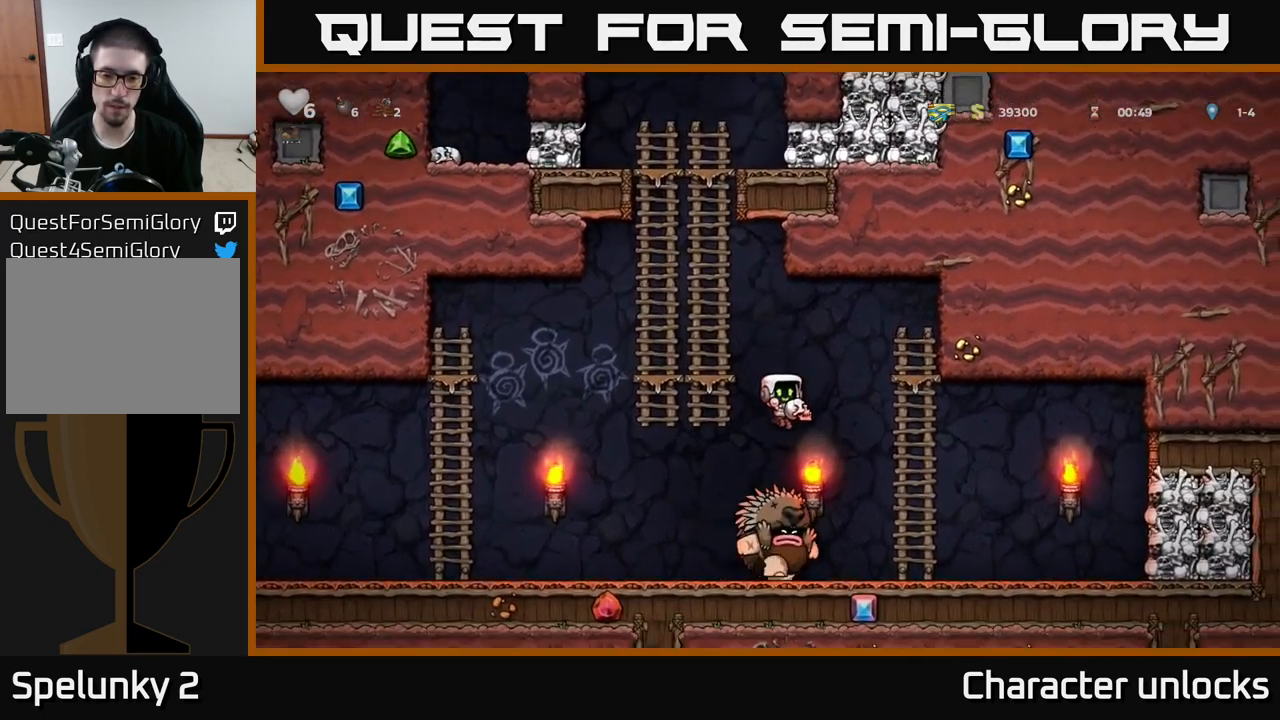
{"buttons": ["DPAD_UP"], "left_stick": "center", "events": [[83, "DPAD_LEFT", "down"], [283, "DPAD_UP", "down"], [317, "DPAD_LEFT", "up"], [350, "A", "up"]]}
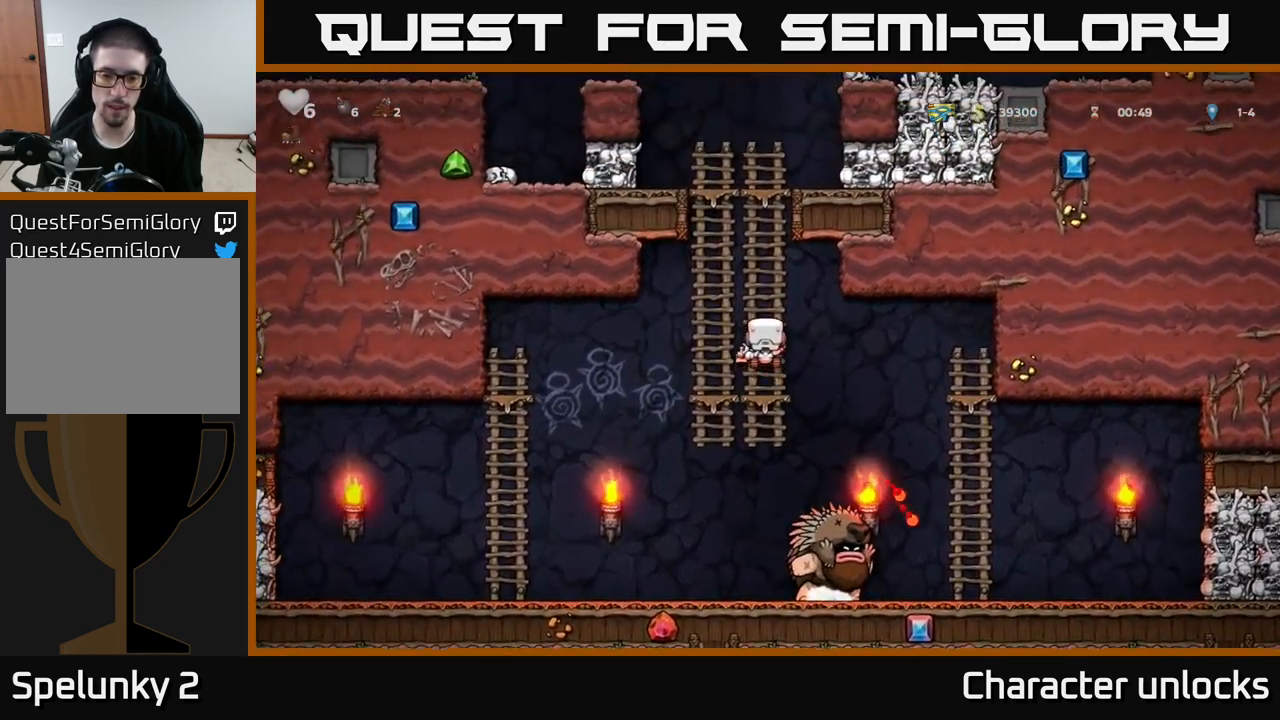
{"buttons": ["DPAD_DOWN"], "left_stick": "center", "events": [[50, "DPAD_UP", "up"], [217, "DPAD_DOWN", "down"], [267, "A", "down"], [383, "A", "up"]]}
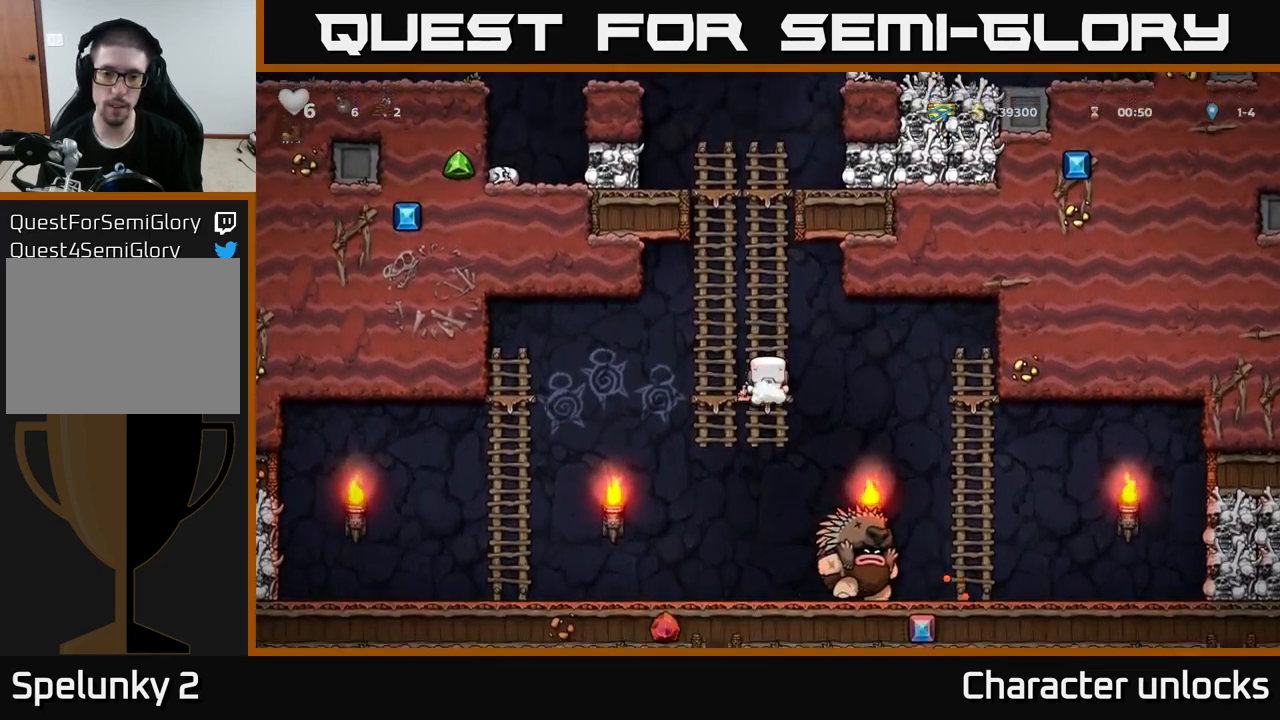
{"buttons": ["DPAD_RIGHT"], "left_stick": "center", "events": [[134, "A", "down"], [167, "DPAD_DOWN", "up"], [167, "DPAD_LEFT", "down"], [217, "A", "up"], [300, "DPAD_LEFT", "up"], [450, "DPAD_RIGHT", "down"]]}
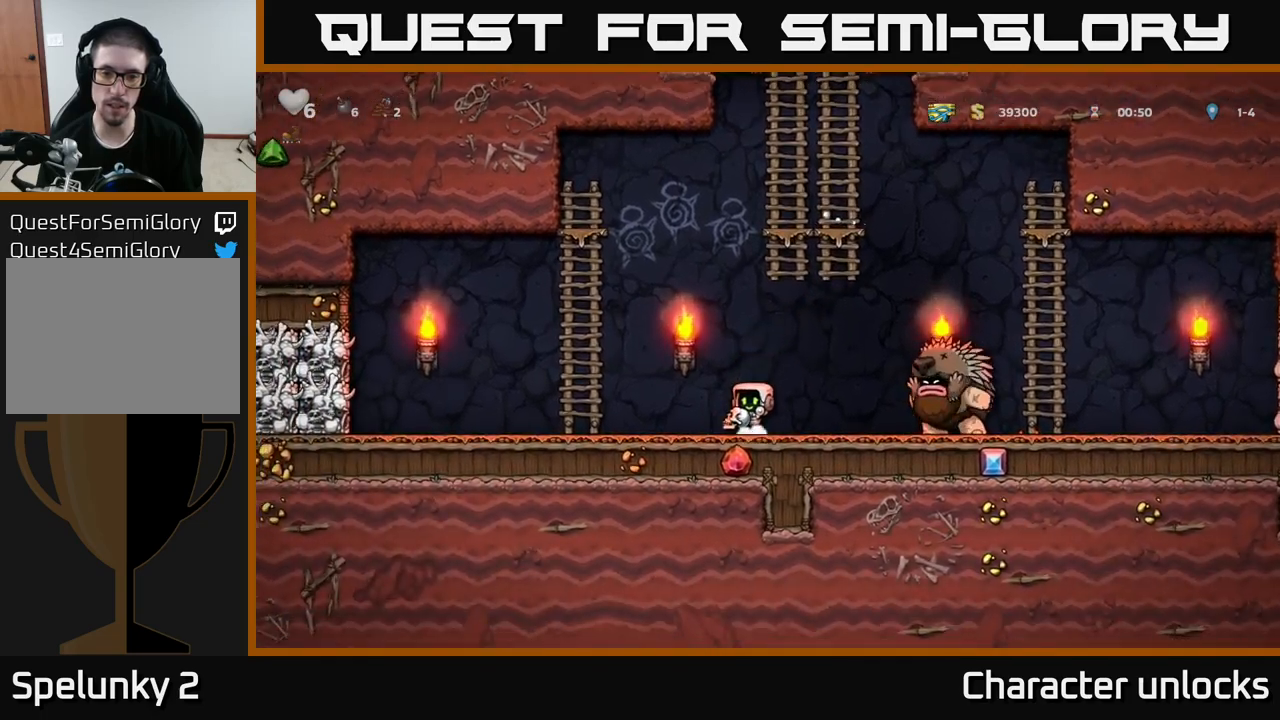
{"buttons": ["A", "DPAD_LEFT"], "left_stick": "center", "events": [[34, "DPAD_RIGHT", "up"], [150, "DPAD_LEFT", "down"], [450, "A", "down"]]}
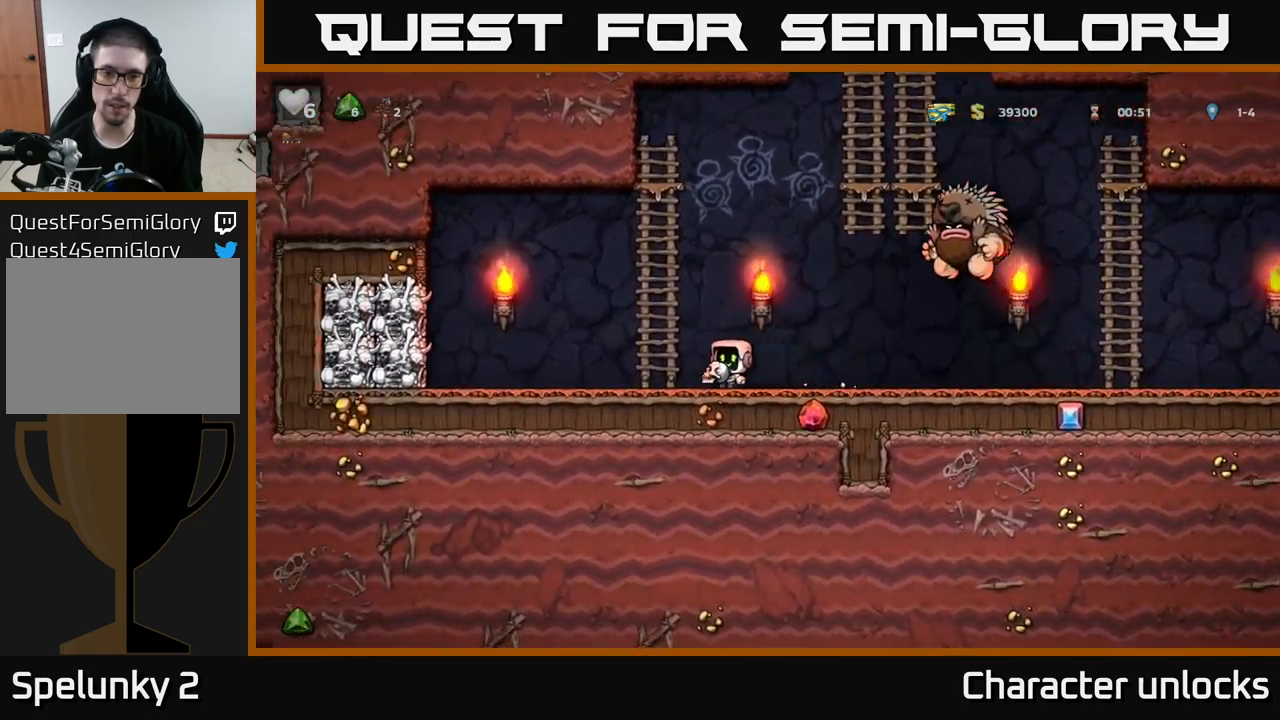
{"buttons": ["DPAD_UP"], "left_stick": "center", "events": [[117, "DPAD_UP", "down"], [134, "A", "up"], [150, "DPAD_LEFT", "up"]]}
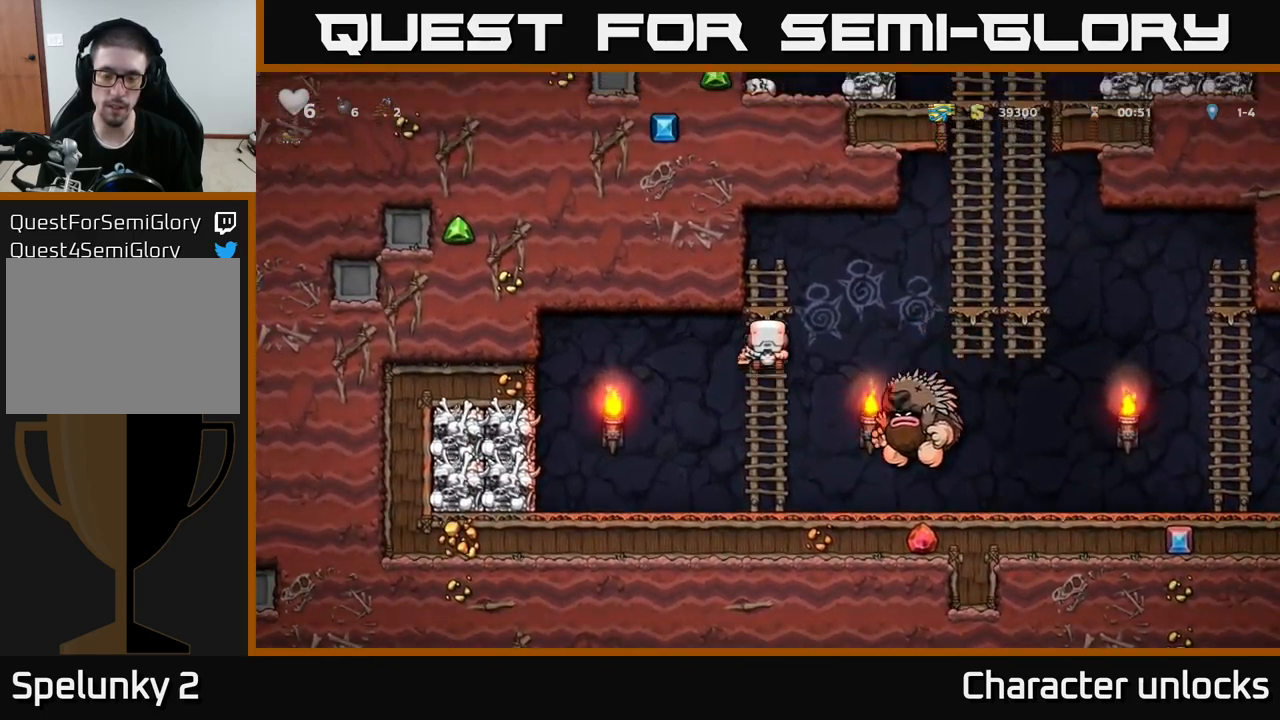
{"buttons": [], "left_stick": "center", "events": [[100, "DPAD_UP", "up"]]}
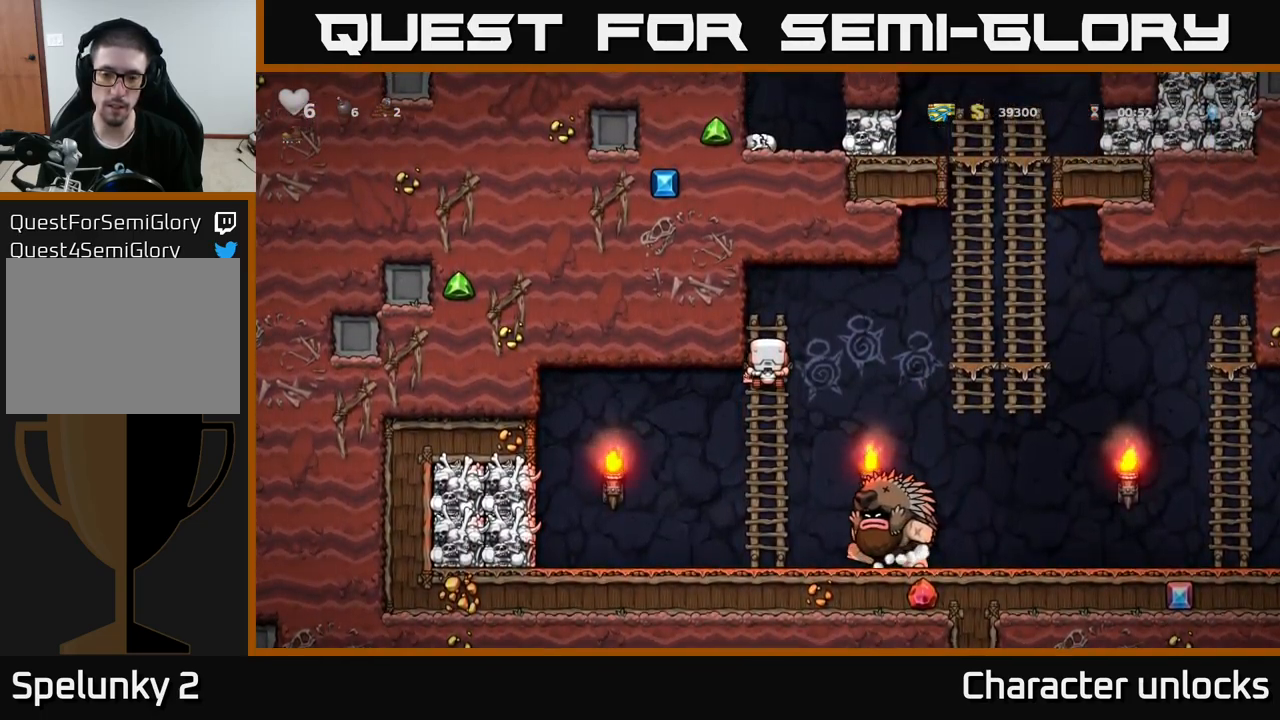
{"buttons": ["DPAD_RIGHT"], "left_stick": "center", "events": [[167, "DPAD_RIGHT", "down"], [200, "A", "down"], [317, "A", "up"]]}
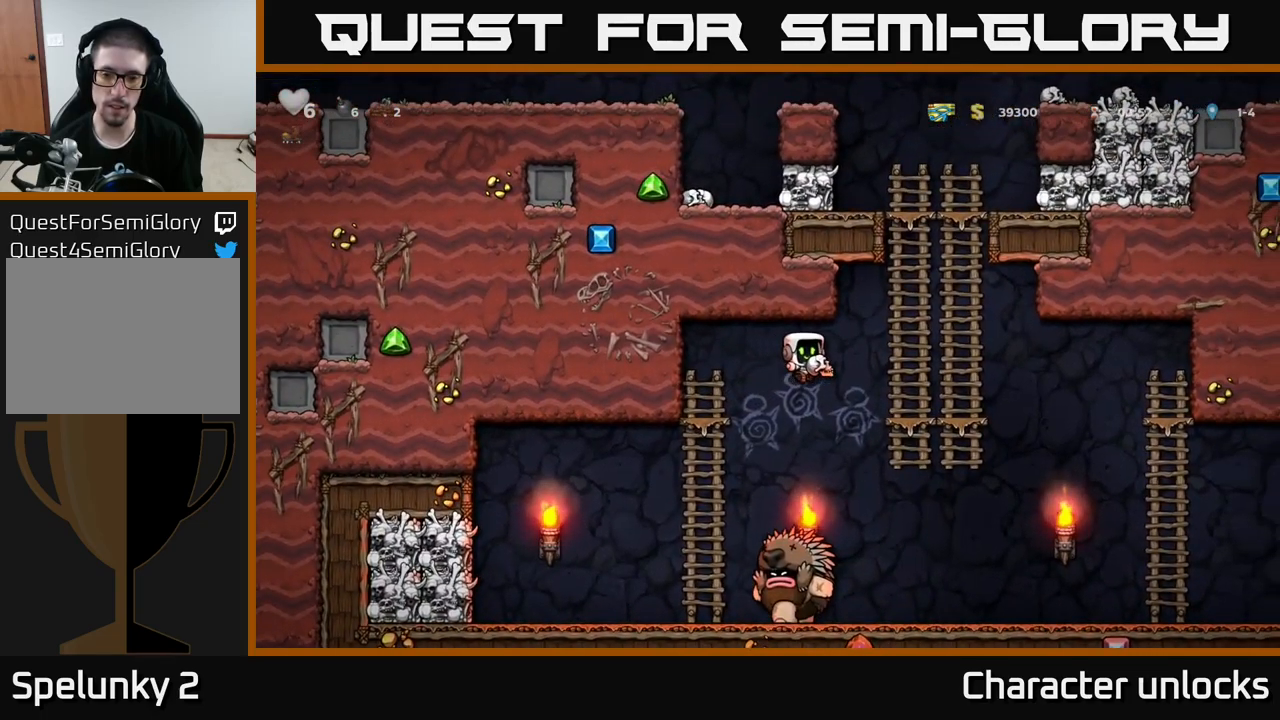
{"buttons": ["DPAD_DOWN"], "left_stick": "center", "events": [[234, "DPAD_RIGHT", "up"], [317, "DPAD_DOWN", "down"], [367, "A", "down"], [484, "A", "up"]]}
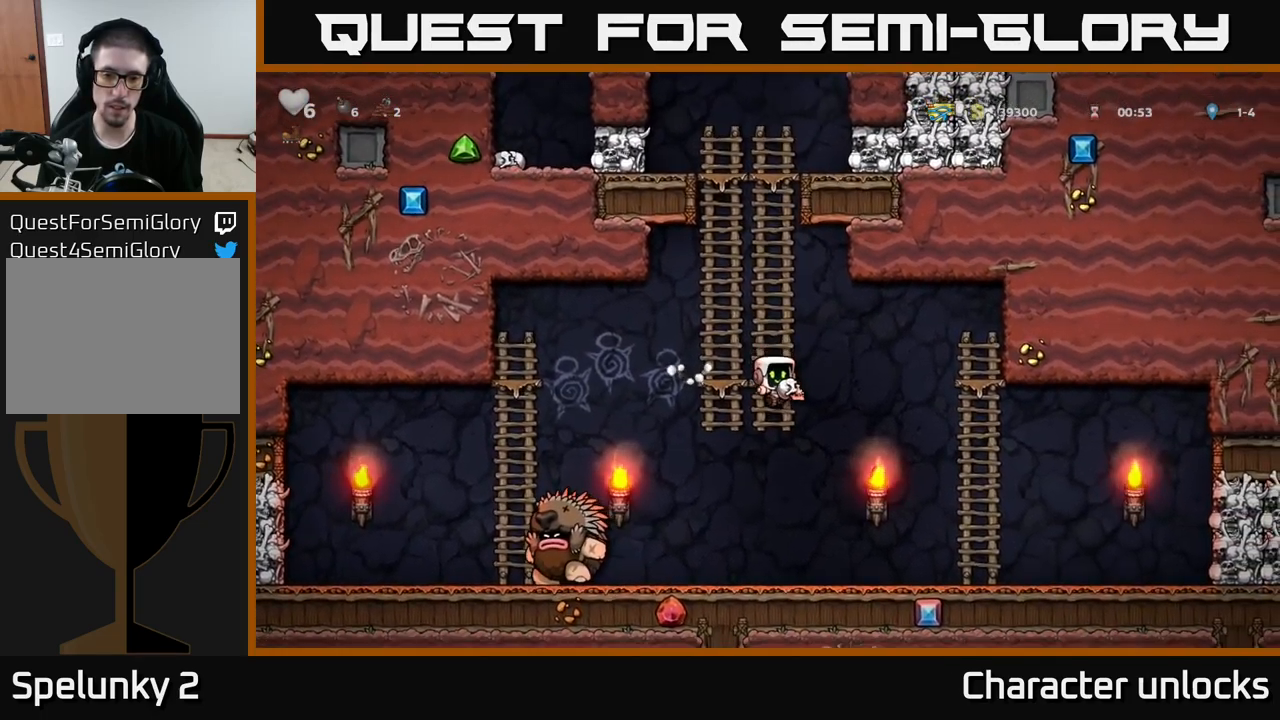
{"buttons": [], "left_stick": "center", "events": [[17, "DPAD_DOWN", "up"], [167, "DPAD_LEFT", "down"], [284, "DPAD_LEFT", "up"]]}
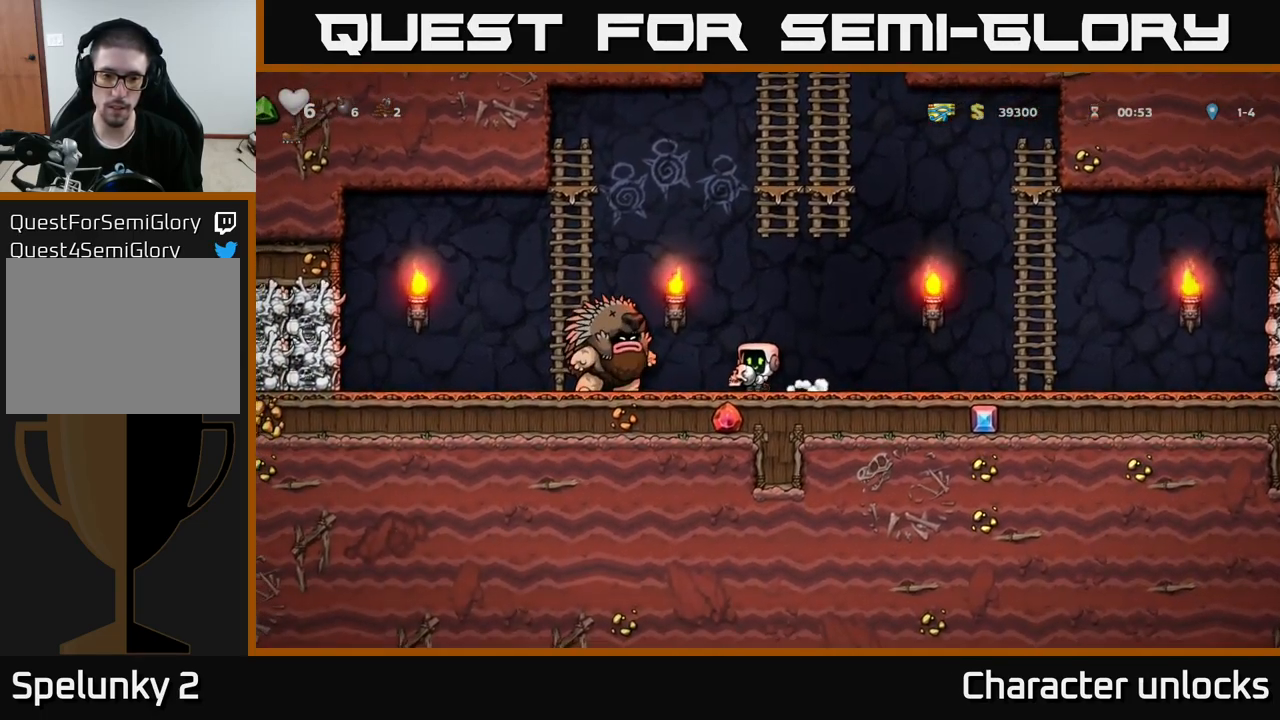
{"buttons": ["DPAD_RIGHT"], "left_stick": "center", "events": [[234, "DPAD_RIGHT", "down"]]}
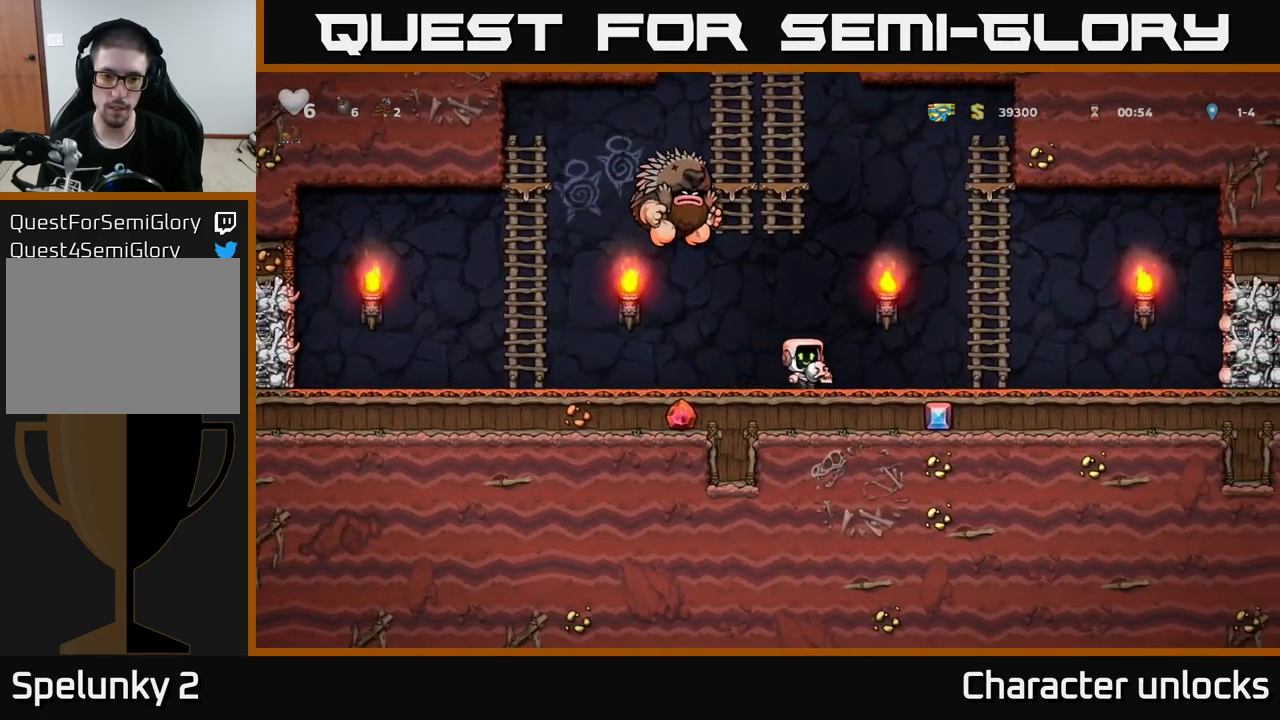
{"buttons": [], "left_stick": "center", "events": [[134, "DPAD_RIGHT", "up"], [300, "DPAD_RIGHT", "down"], [400, "DPAD_RIGHT", "up"]]}
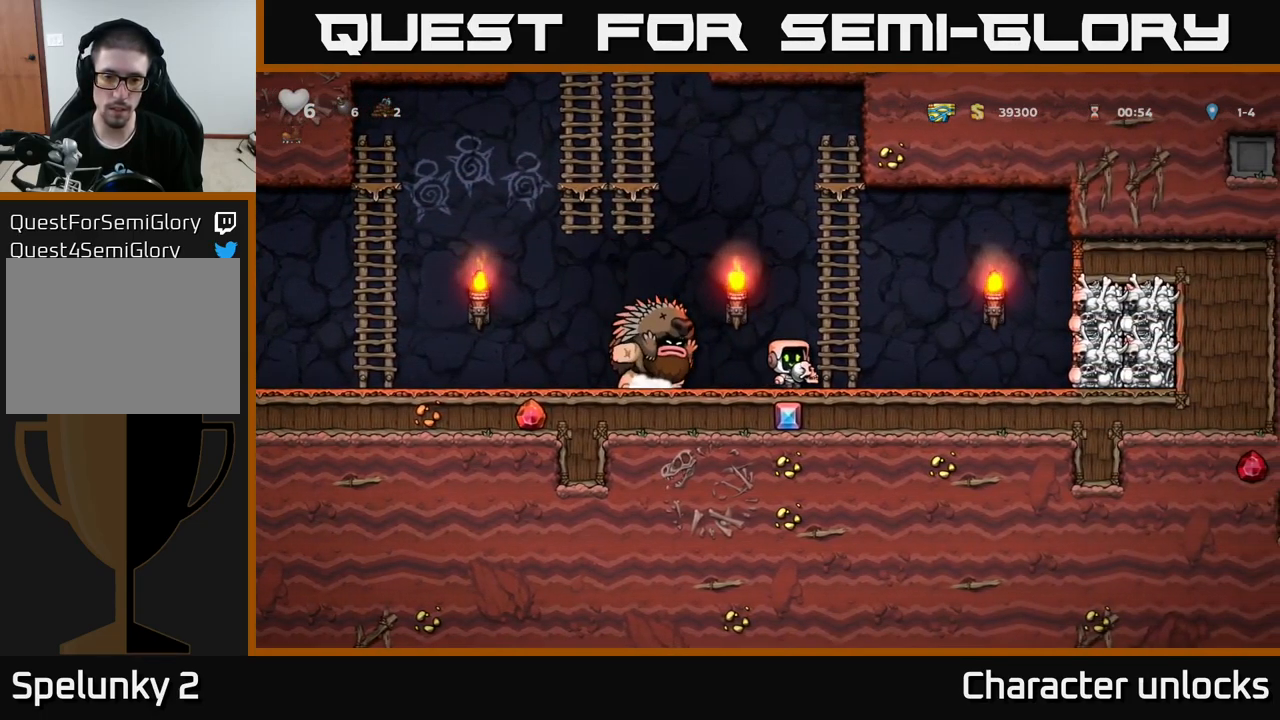
{"buttons": [], "left_stick": "center", "events": []}
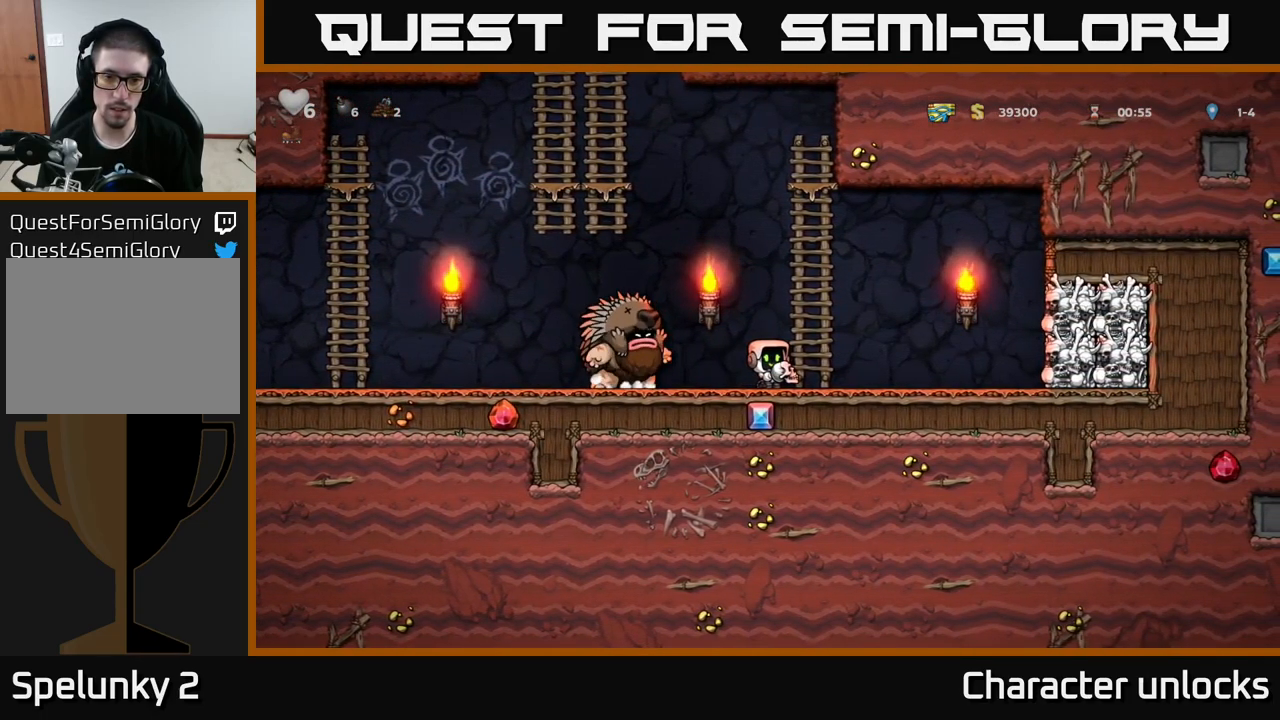
{"buttons": ["DPAD_LEFT"], "left_stick": "center", "events": [[266, "DPAD_LEFT", "down"]]}
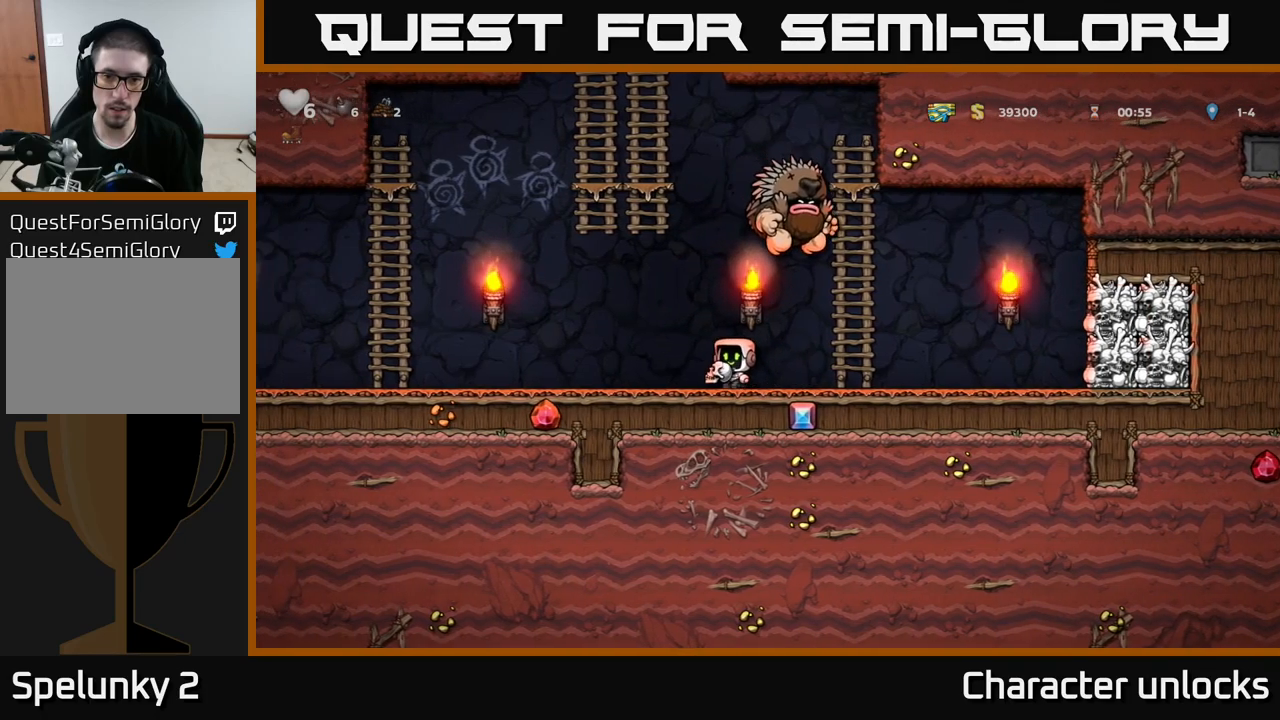
{"buttons": [], "left_stick": "center", "events": [[434, "DPAD_LEFT", "up"]]}